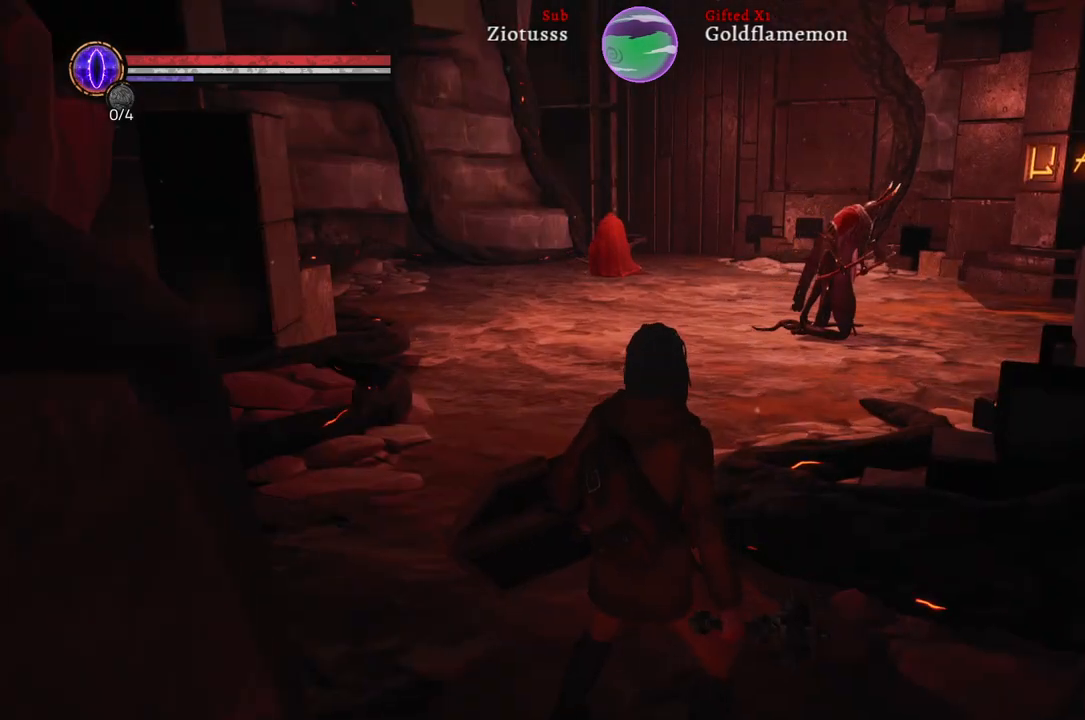
Gameplay with a controller (Xbox layout); each line is a JSON object with the inputs held at the frame after it. "events" lists button and stick changes between this image and that frame as [ms after this image, input, new state], when the widget could be followed in between.
{"buttons": [], "left_stick": "up-left", "right_stick": "right", "events": [[183, "left_stick", "up-left"], [250, "right_stick", "right"]]}
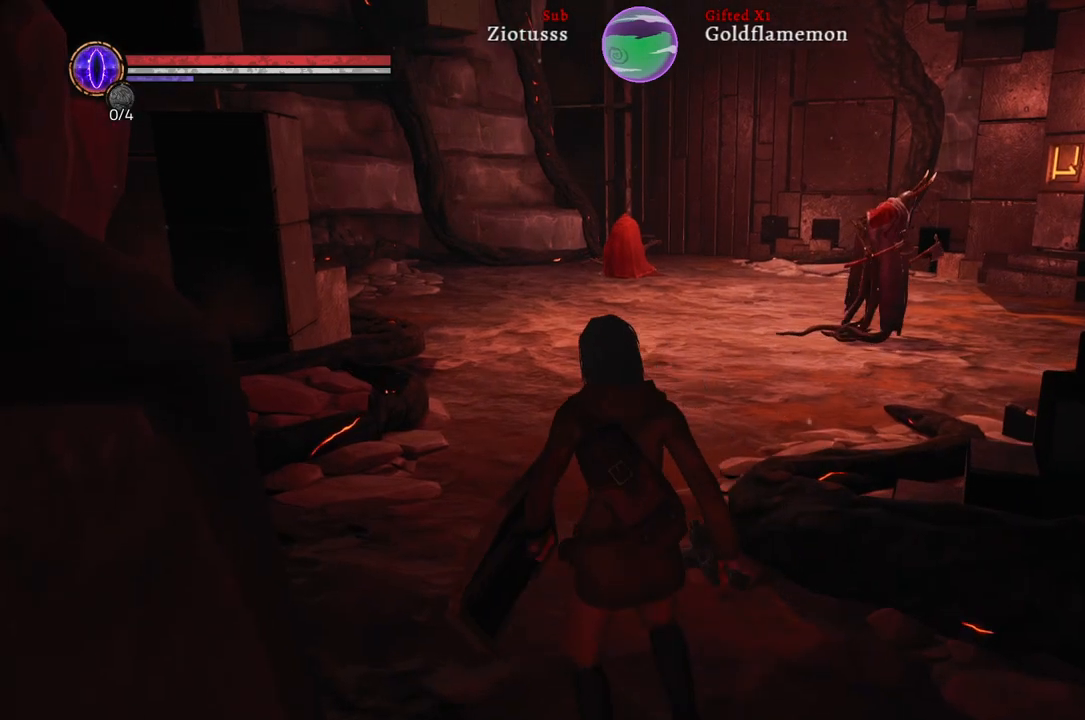
{"buttons": [], "left_stick": "up", "right_stick": "right", "events": [[167, "left_stick", "up"]]}
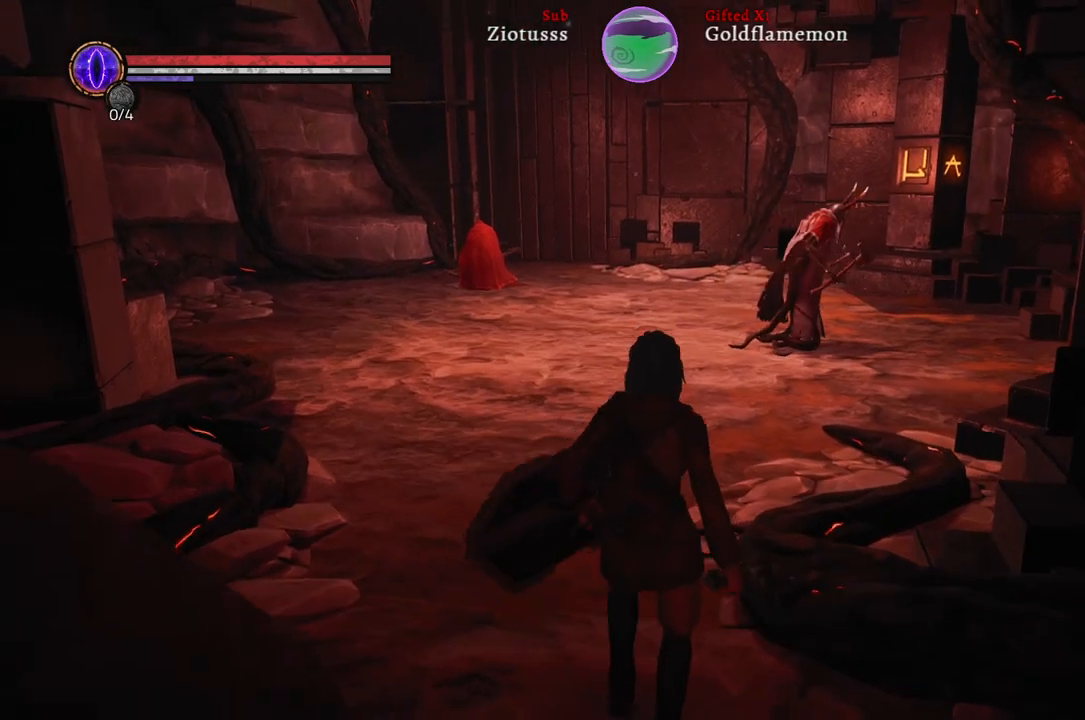
{"buttons": [], "left_stick": "center", "right_stick": "center", "events": [[83, "left_stick", "center"], [300, "right_stick", "center"]]}
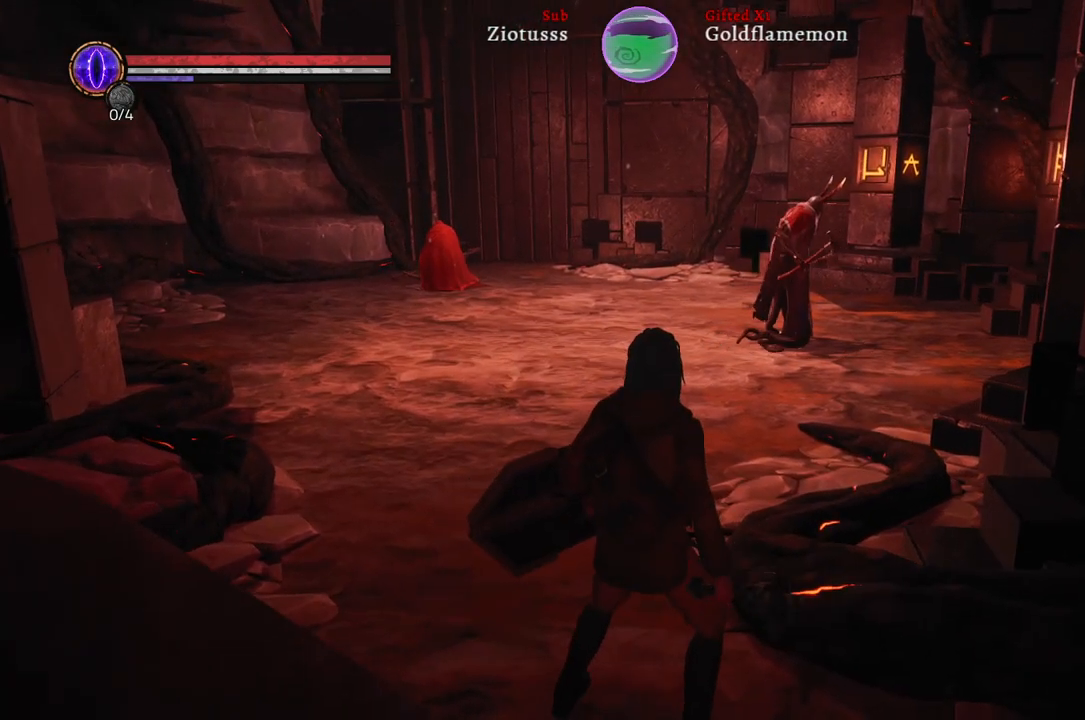
{"buttons": [], "left_stick": "center", "right_stick": "center", "events": []}
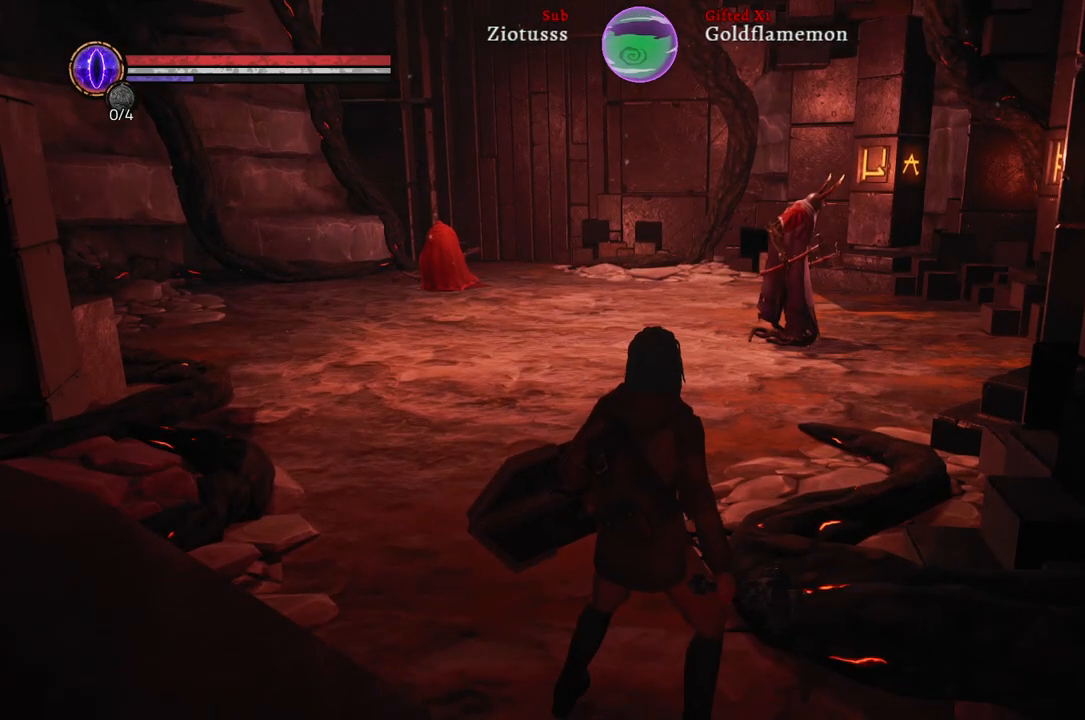
{"buttons": [], "left_stick": "up-left", "right_stick": "right", "events": [[150, "left_stick", "up-left"], [300, "right_stick", "right"]]}
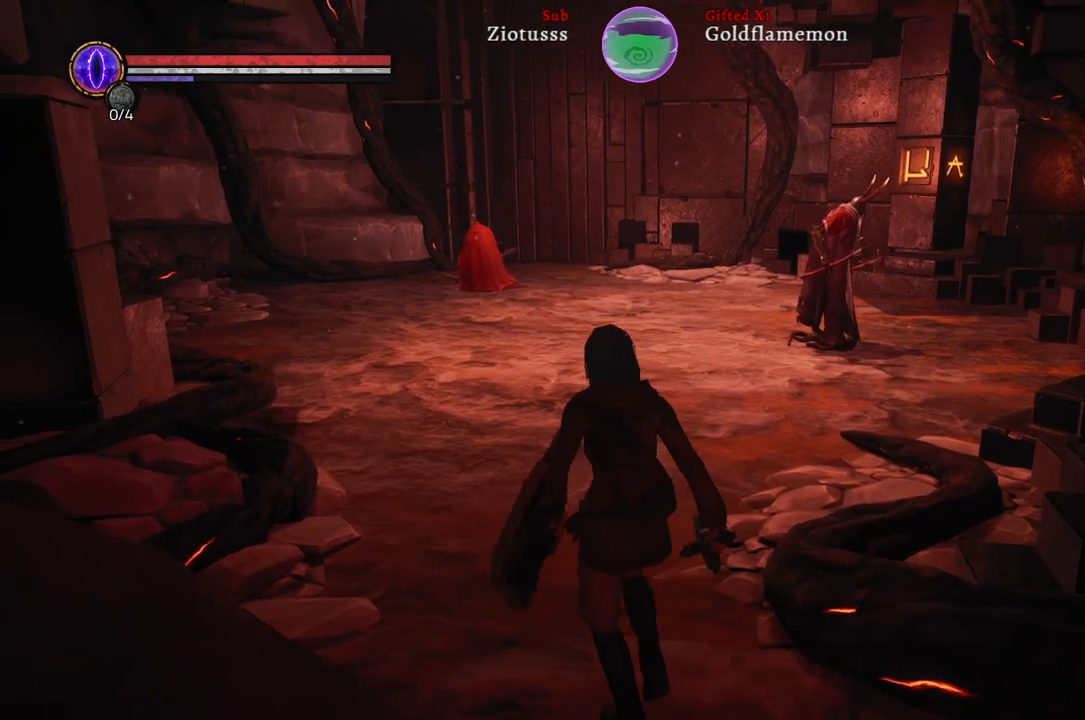
{"buttons": [], "left_stick": "center", "right_stick": "center", "events": [[33, "left_stick", "up"], [133, "left_stick", "up-right"], [217, "right_stick", "center"], [300, "left_stick", "center"]]}
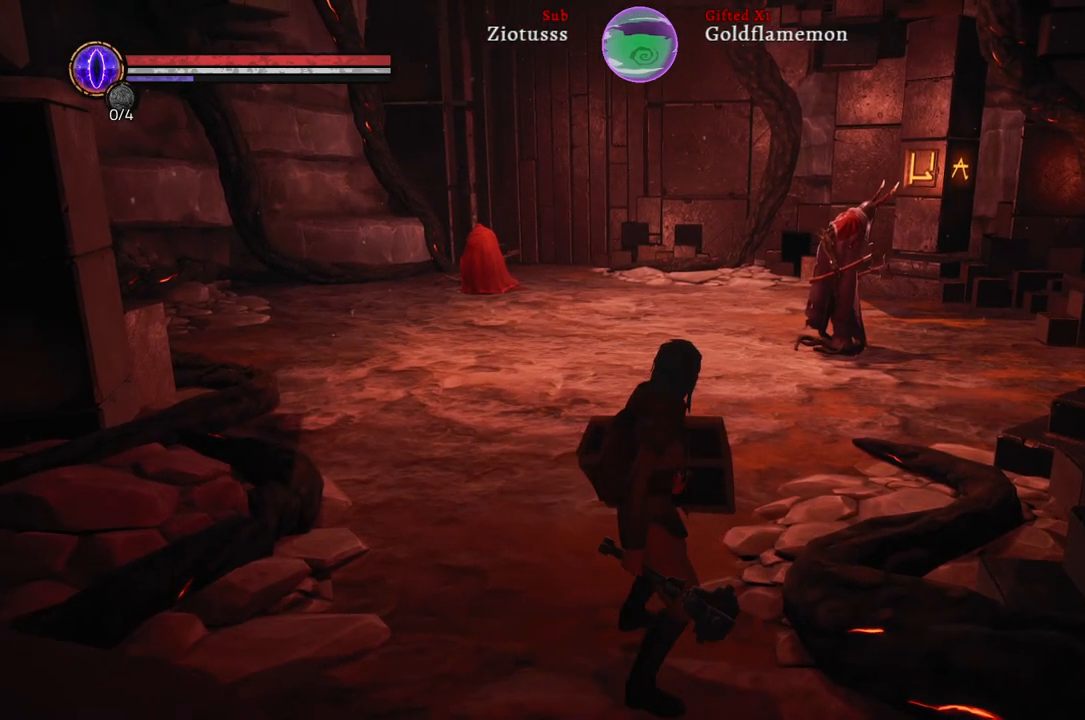
{"buttons": [], "left_stick": "down", "right_stick": "center", "events": [[233, "left_stick", "down"]]}
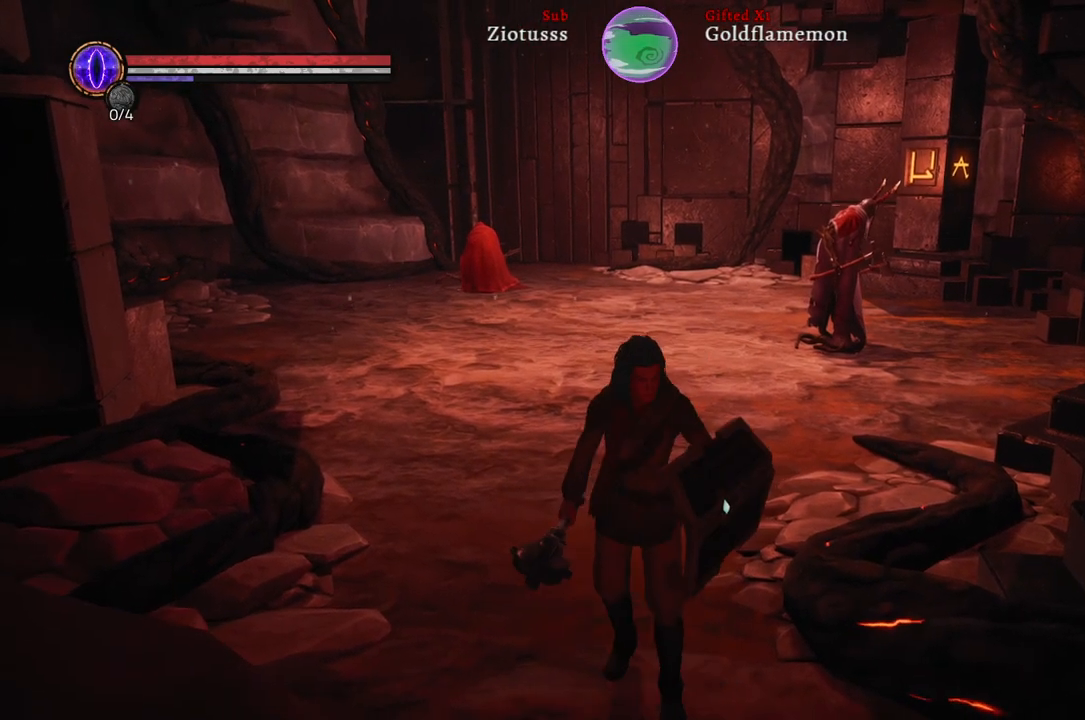
{"buttons": [], "left_stick": "up-right", "right_stick": "right", "events": [[17, "left_stick", "down-left"], [183, "right_stick", "right"], [200, "left_stick", "up-left"], [467, "left_stick", "up-right"]]}
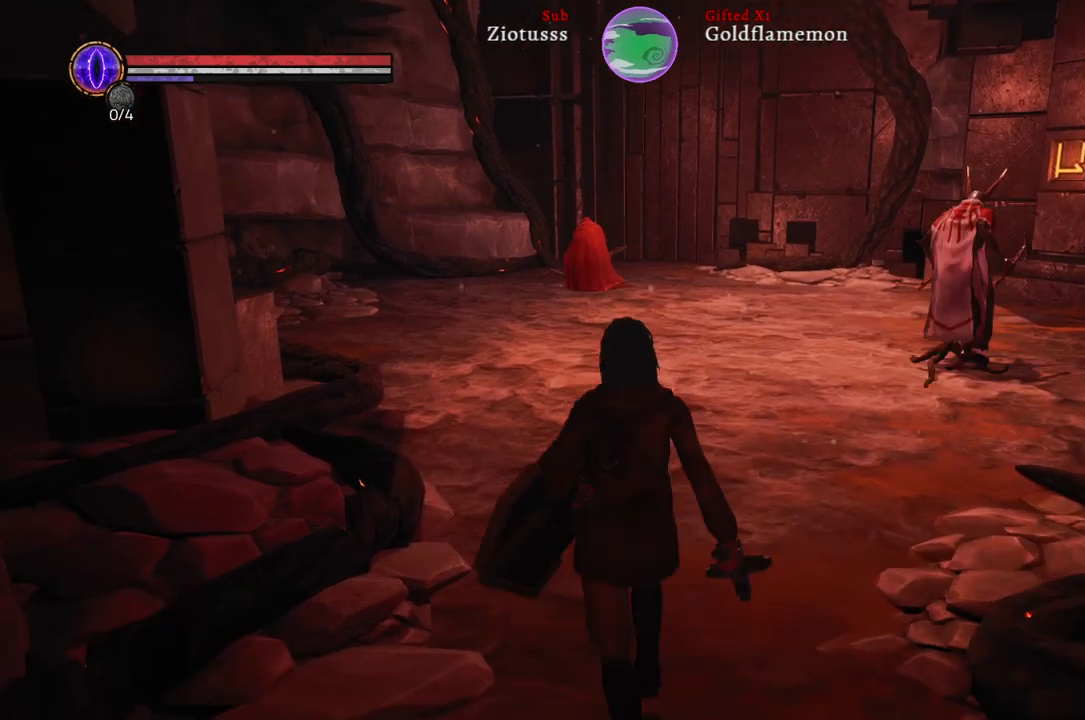
{"buttons": [], "left_stick": "center", "right_stick": "center", "events": [[200, "right_stick", "center"], [217, "left_stick", "center"]]}
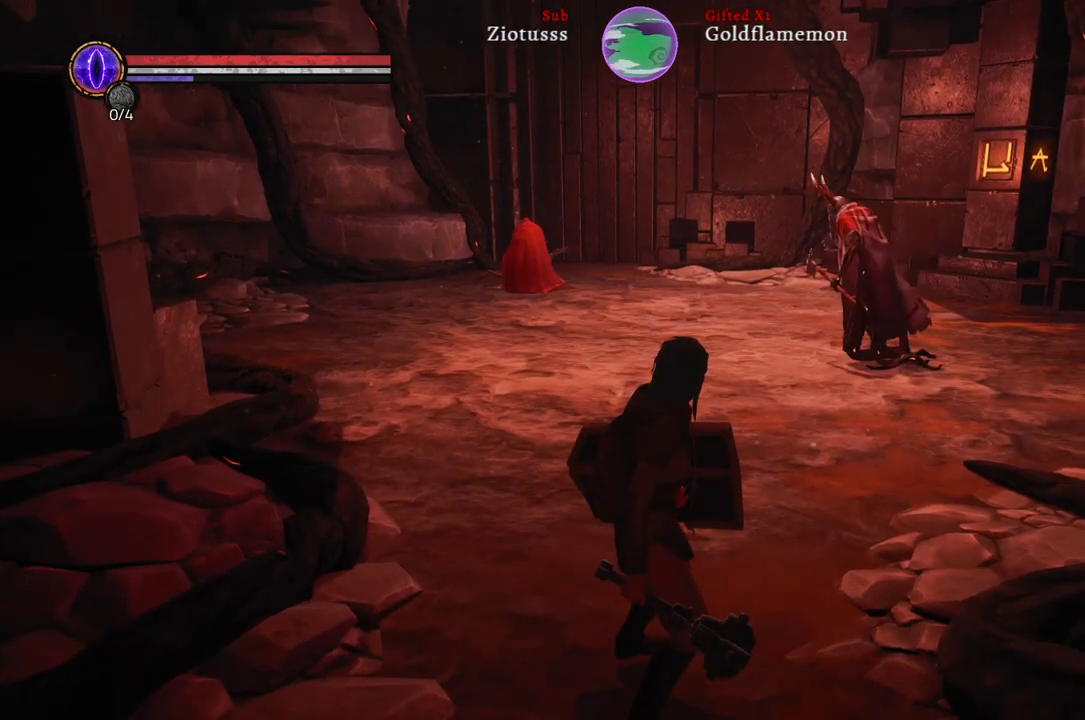
{"buttons": [], "left_stick": "up", "right_stick": "center", "events": [[267, "left_stick", "up"]]}
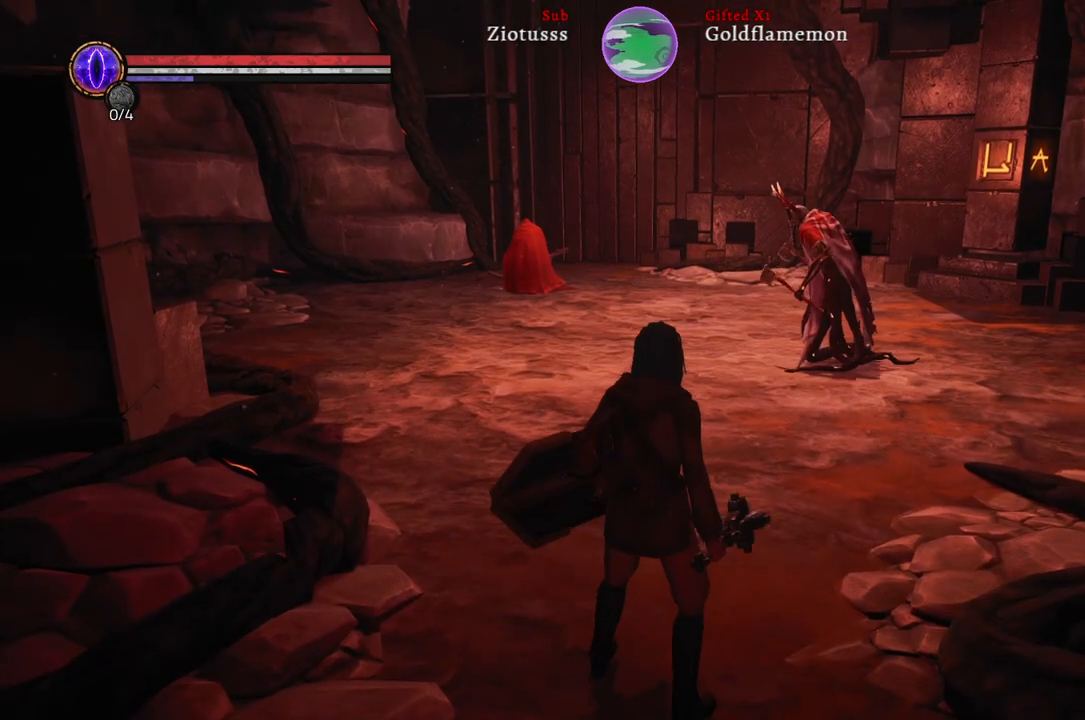
{"buttons": [], "left_stick": "up-right", "right_stick": "center", "events": [[400, "left_stick", "up-right"]]}
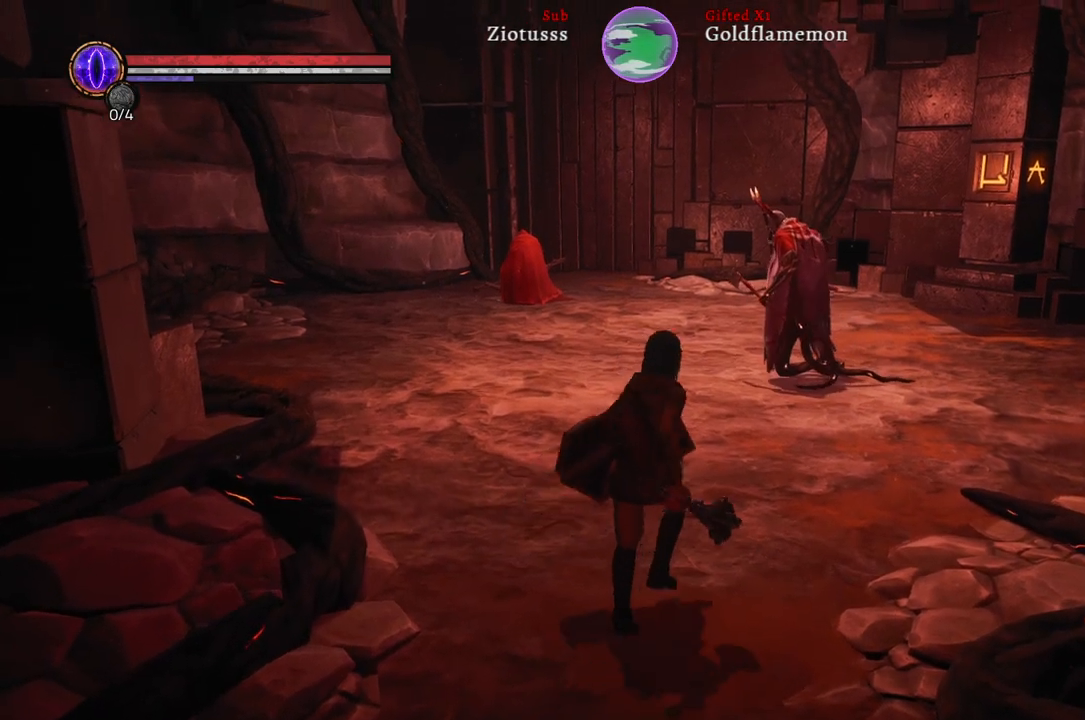
{"buttons": [], "left_stick": "down-left", "right_stick": "center", "events": [[250, "left_stick", "down-right"], [433, "left_stick", "down-left"]]}
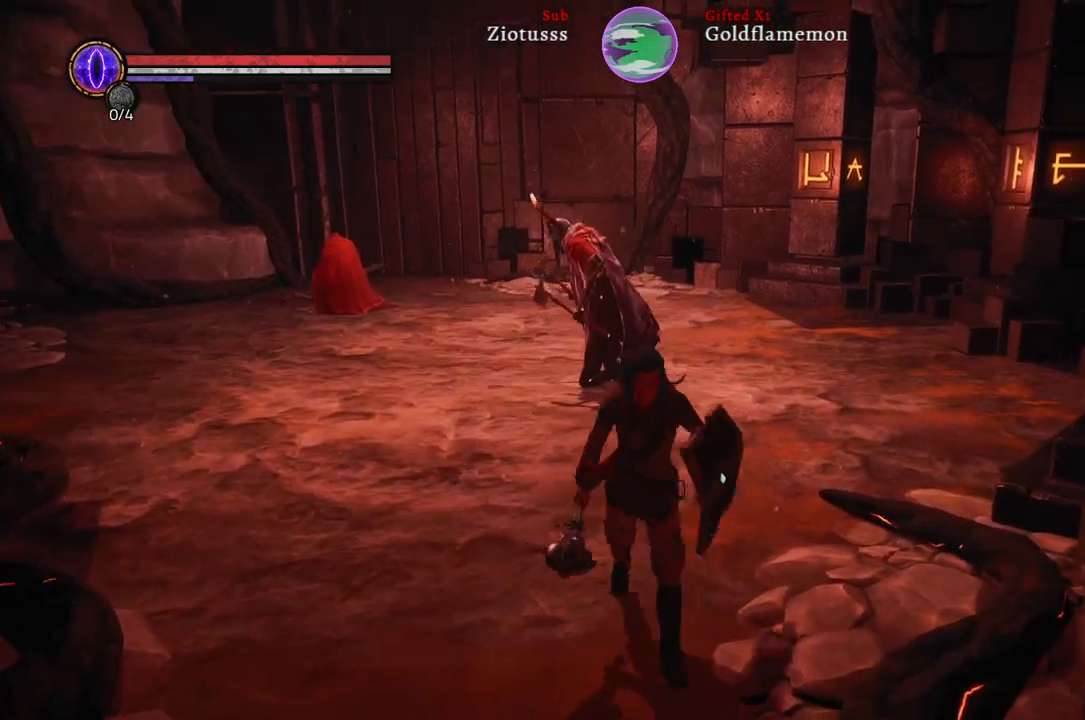
{"buttons": [], "left_stick": "up-left", "right_stick": "center", "events": [[50, "left_stick", "left"], [150, "left_stick", "up-left"]]}
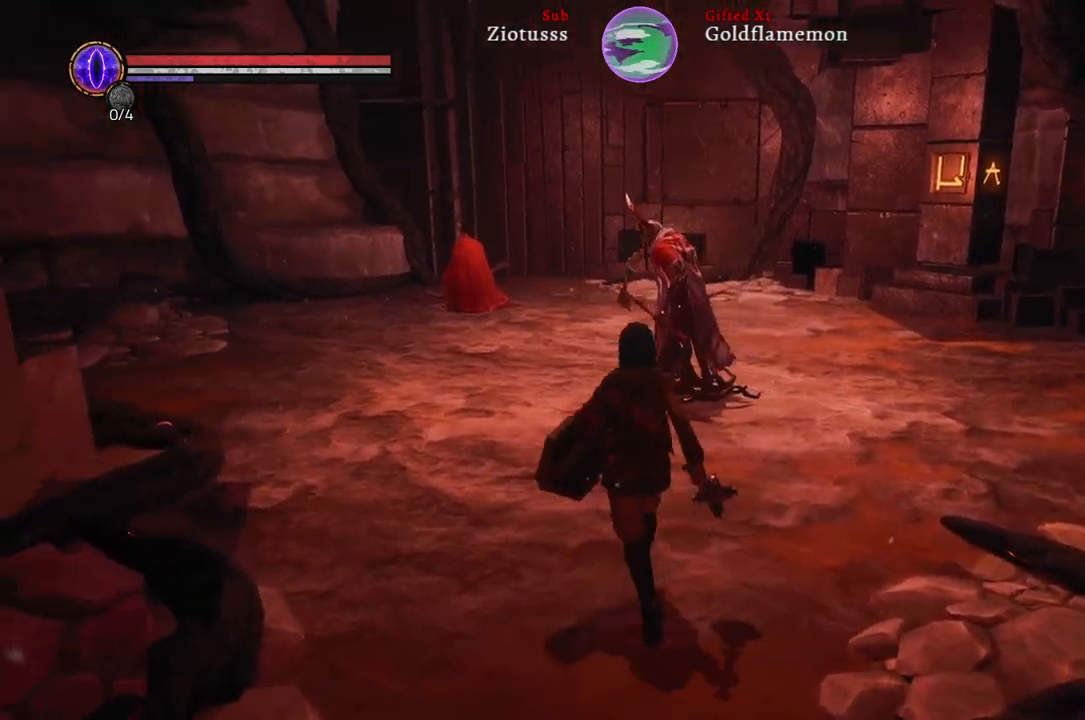
{"buttons": [], "left_stick": "left", "right_stick": "center", "events": [[17, "R3", "down"], [83, "right_stick", "up"], [133, "R3", "up"], [133, "right_stick", "center"], [383, "left_stick", "left"]]}
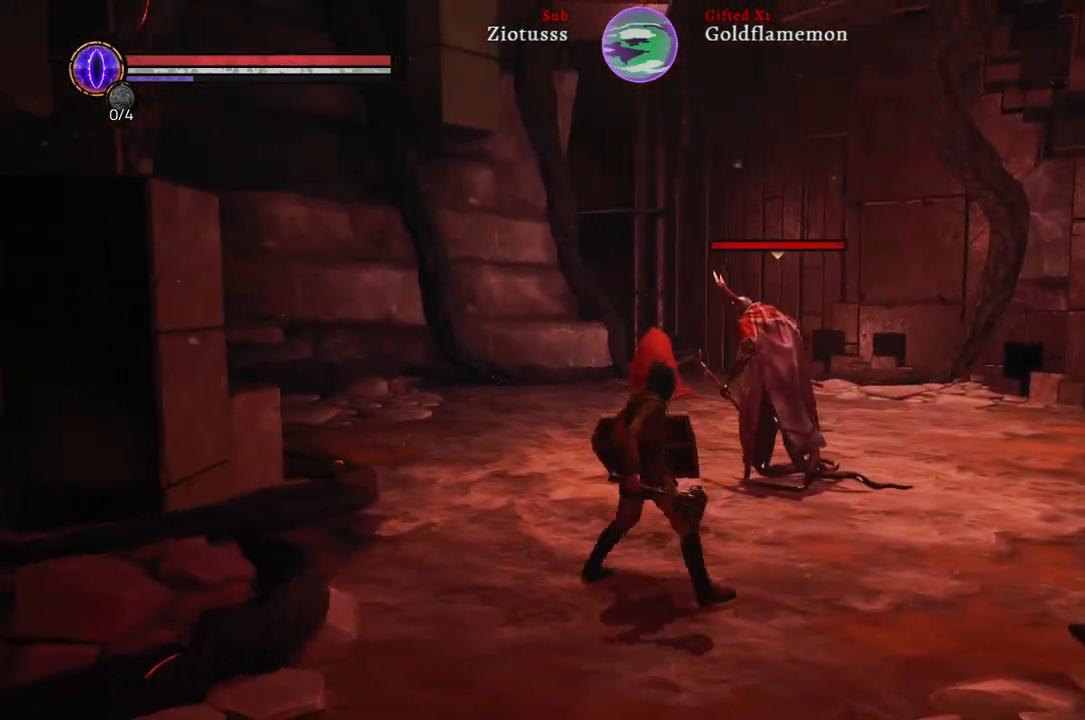
{"buttons": [], "left_stick": "up", "right_stick": "center", "events": [[217, "left_stick", "up"]]}
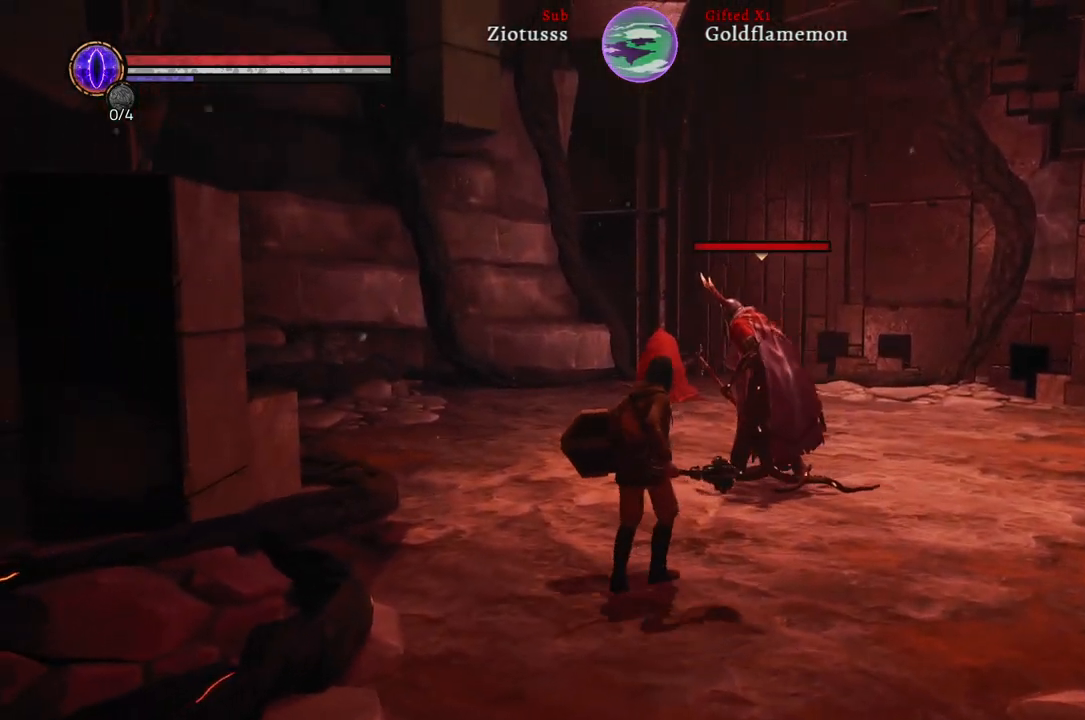
{"buttons": [], "left_stick": "up", "right_stick": "center", "events": [[300, "R1", "down"], [450, "R1", "up"]]}
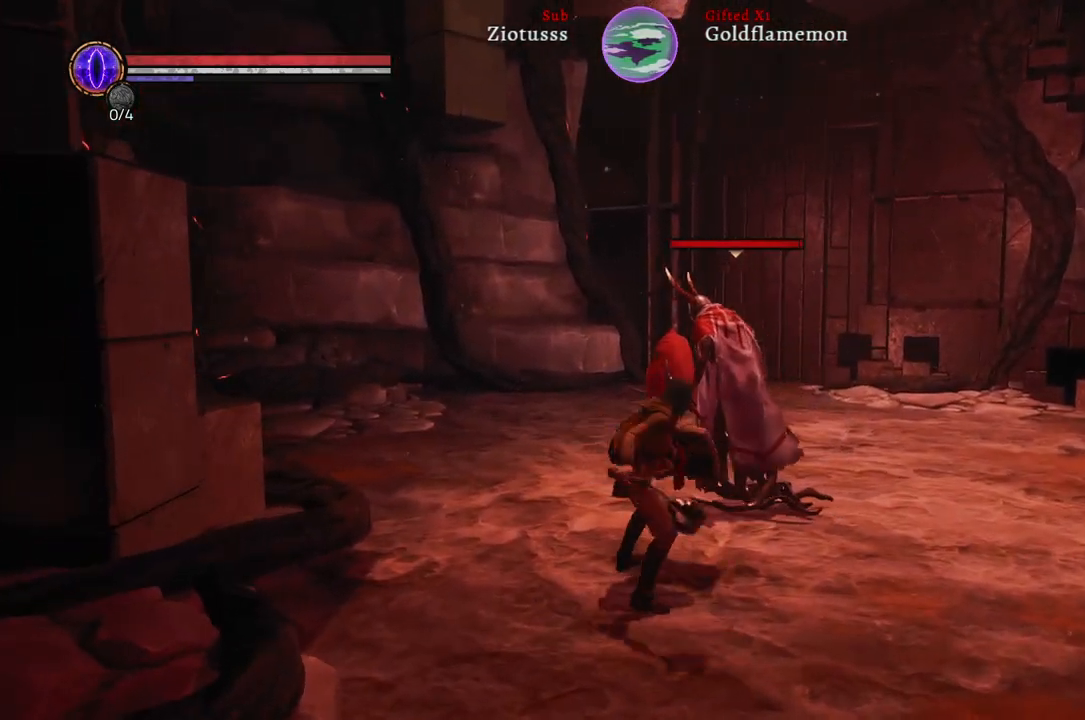
{"buttons": [], "left_stick": "up", "right_stick": "center", "events": []}
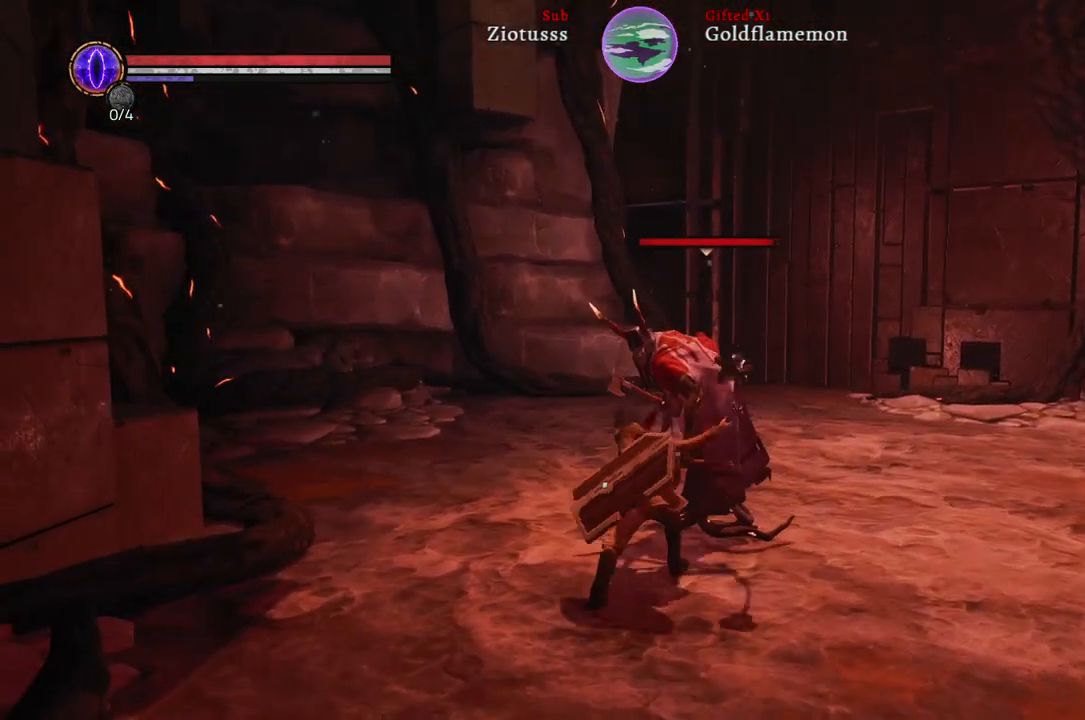
{"buttons": [], "left_stick": "down", "right_stick": "center", "events": [[83, "left_stick", "center"], [167, "left_stick", "down"], [317, "B", "down"], [400, "B", "up"]]}
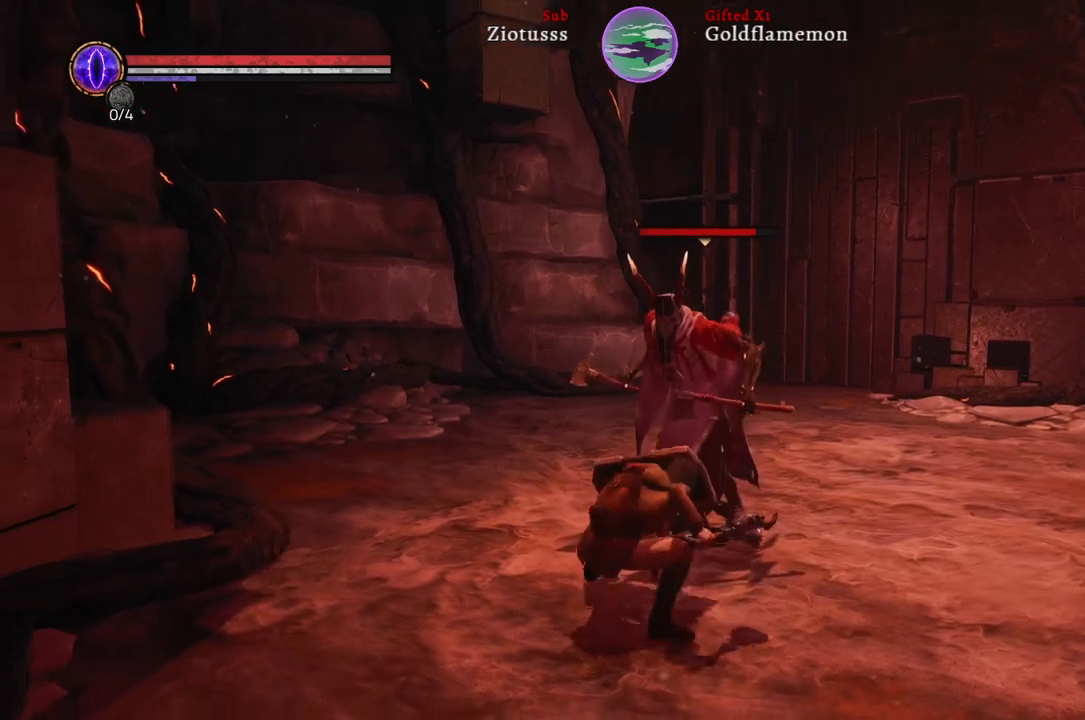
{"buttons": [], "left_stick": "down-left", "right_stick": "center", "events": [[267, "left_stick", "down-left"]]}
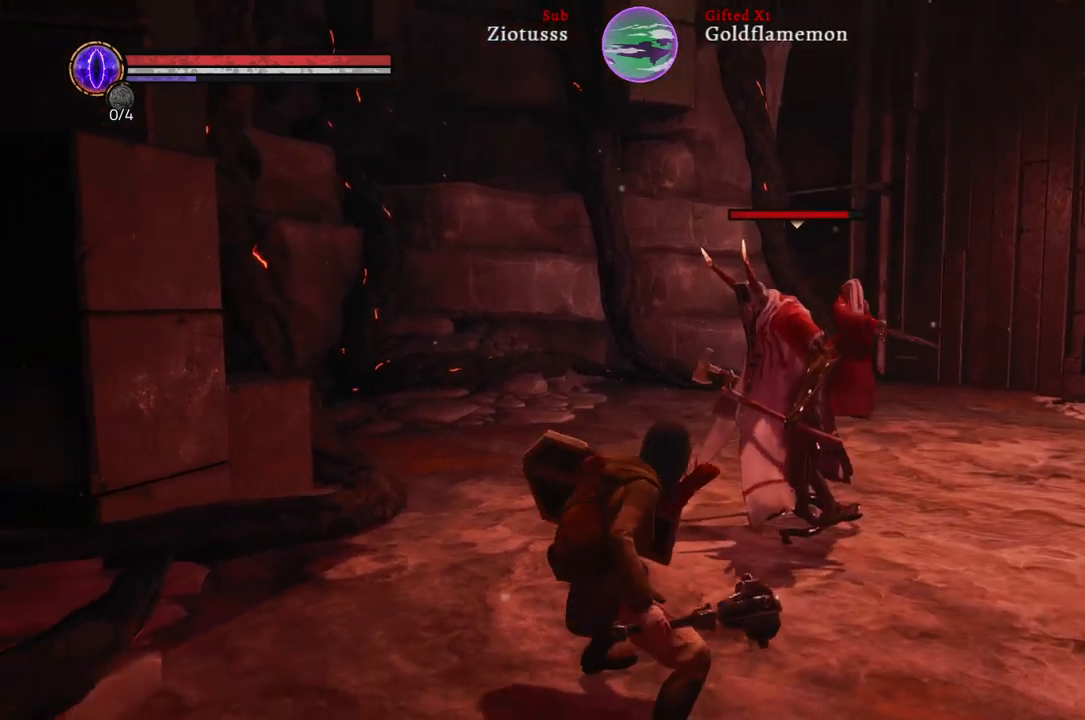
{"buttons": [], "left_stick": "down-left", "right_stick": "center", "events": []}
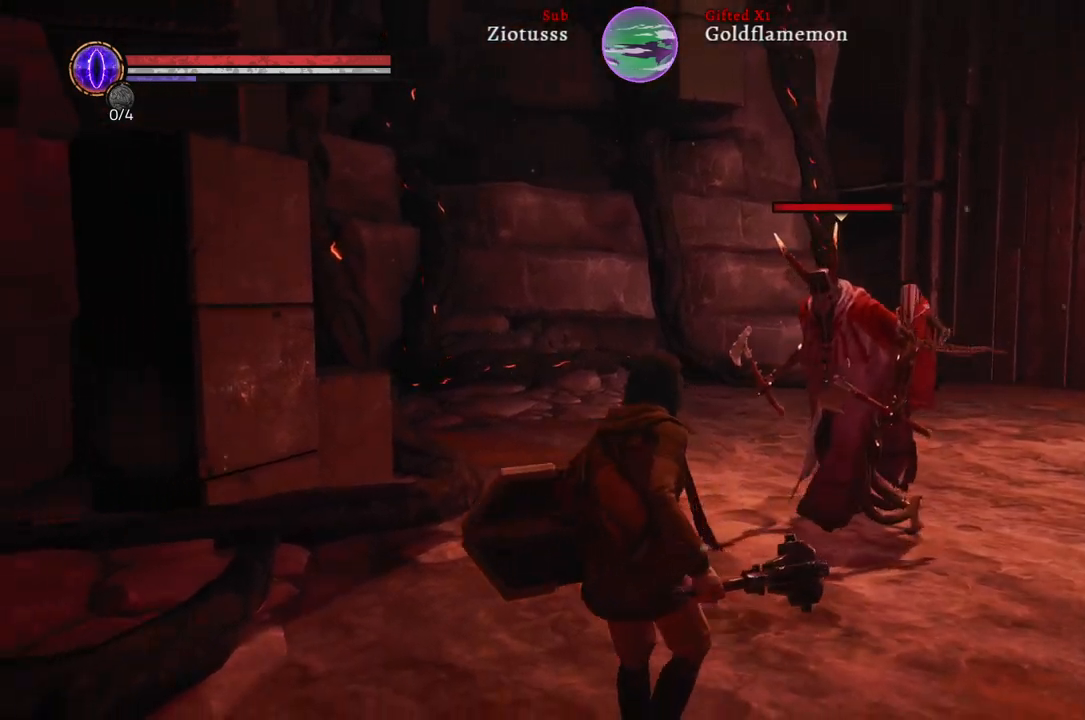
{"buttons": [], "left_stick": "down-left", "right_stick": "center", "events": []}
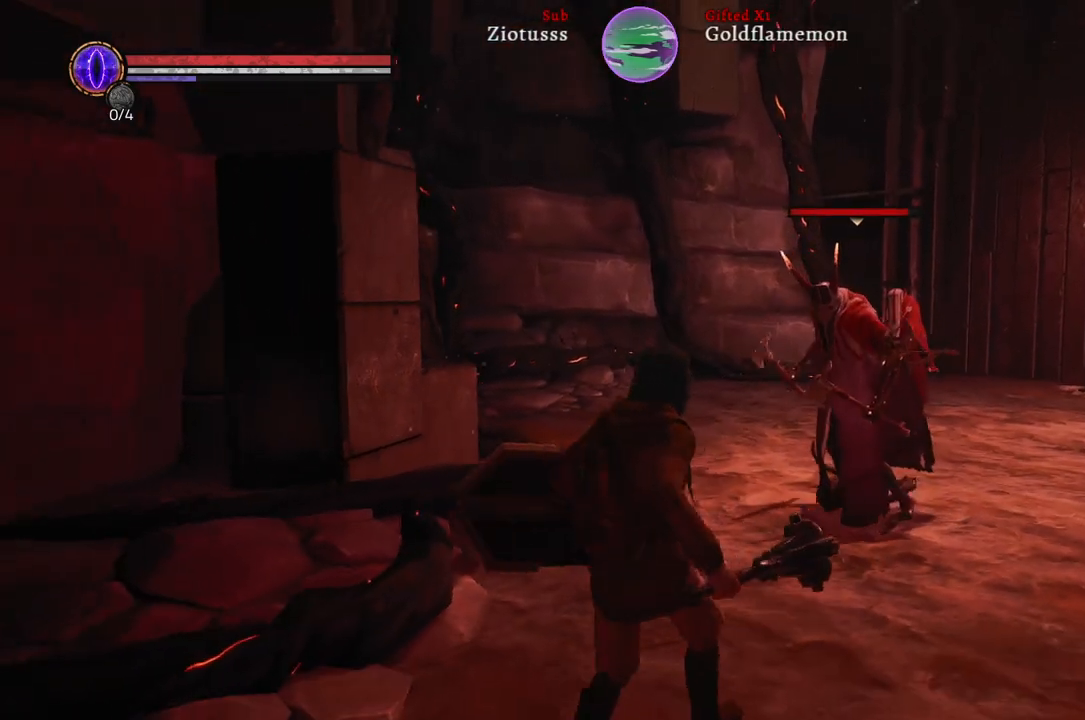
{"buttons": [], "left_stick": "down-left", "right_stick": "center", "events": []}
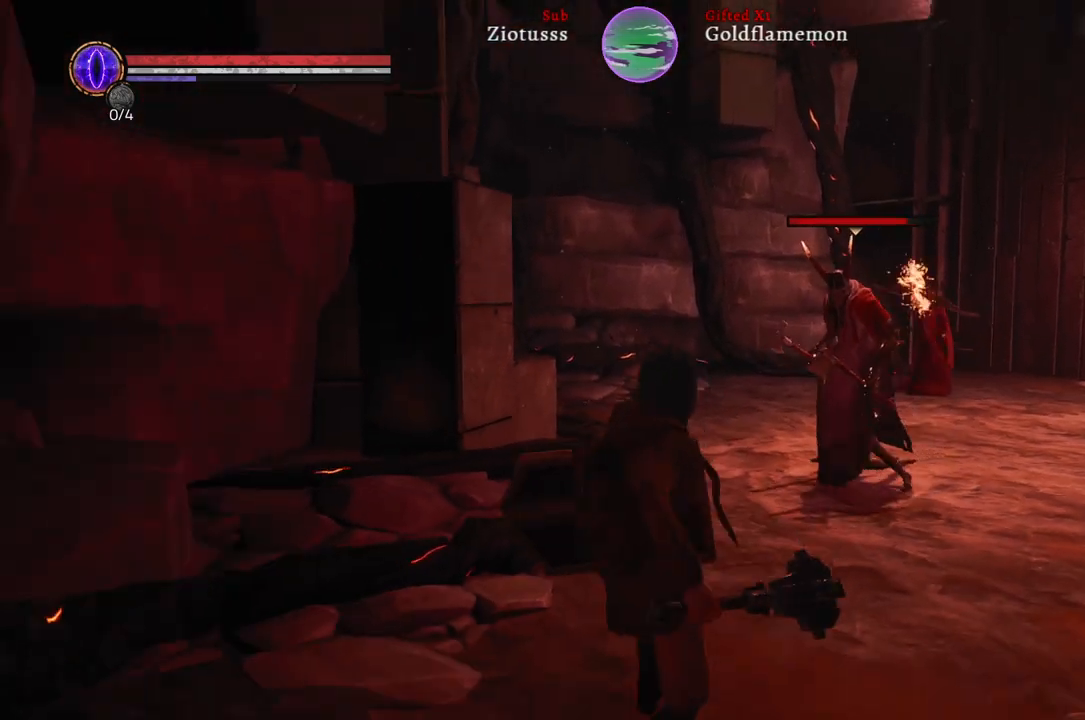
{"buttons": ["L1"], "left_stick": "down-left", "right_stick": "center", "events": [[17, "L1", "down"]]}
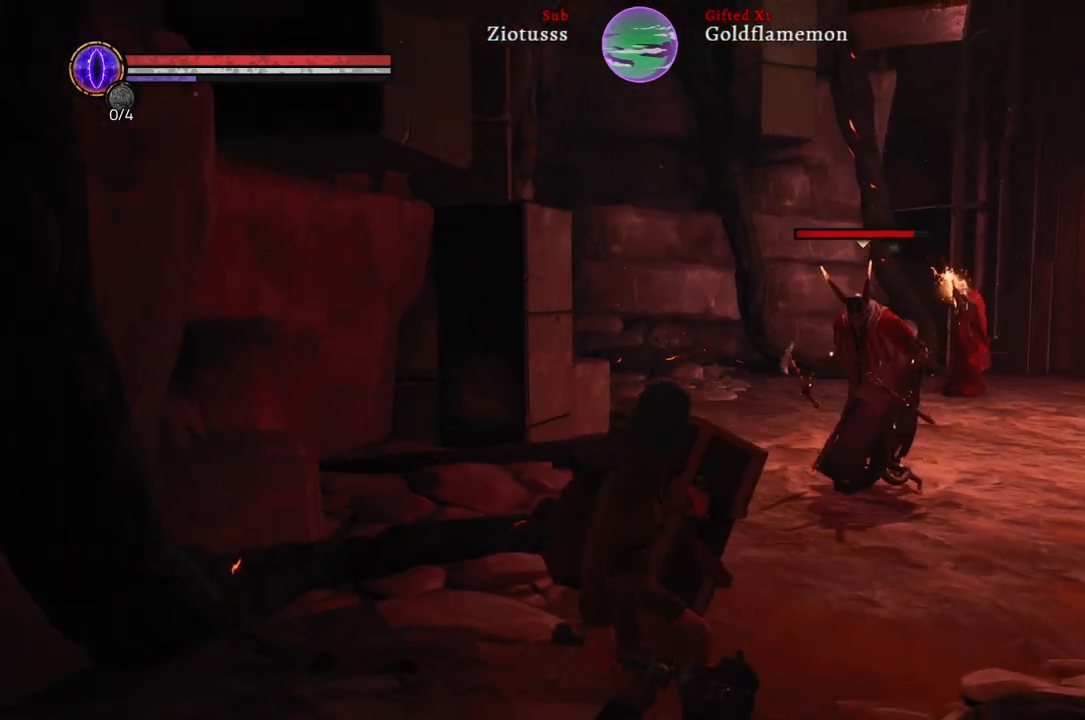
{"buttons": ["L1"], "left_stick": "down-left", "right_stick": "center", "events": []}
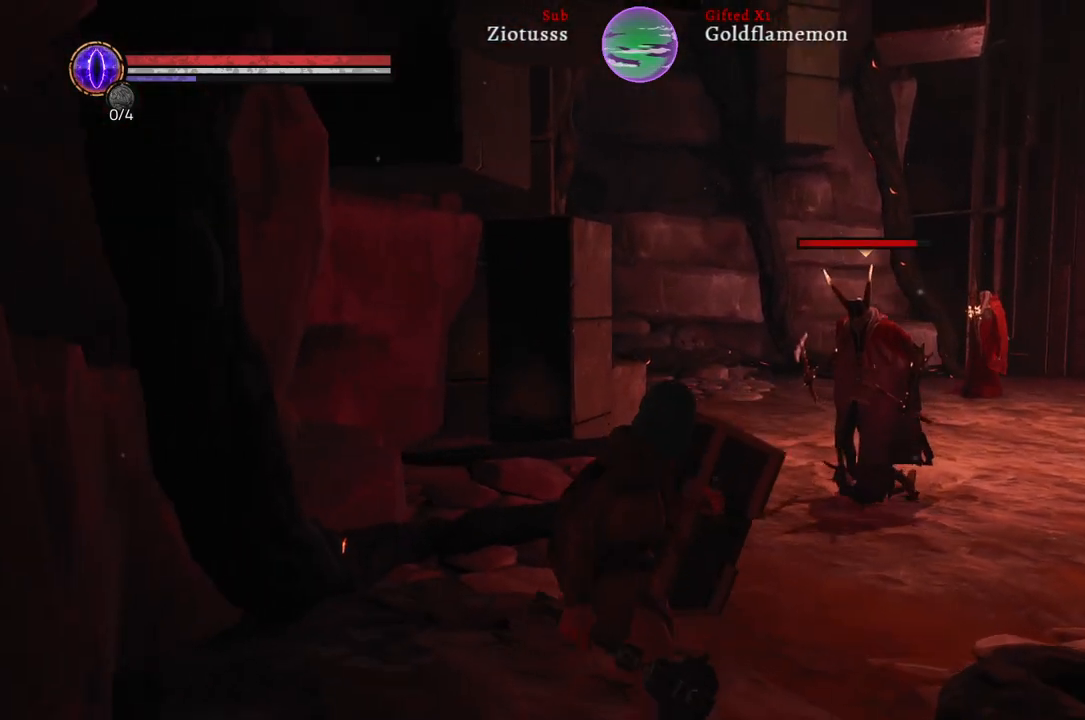
{"buttons": ["L1"], "left_stick": "down", "right_stick": "center", "events": [[200, "left_stick", "down"]]}
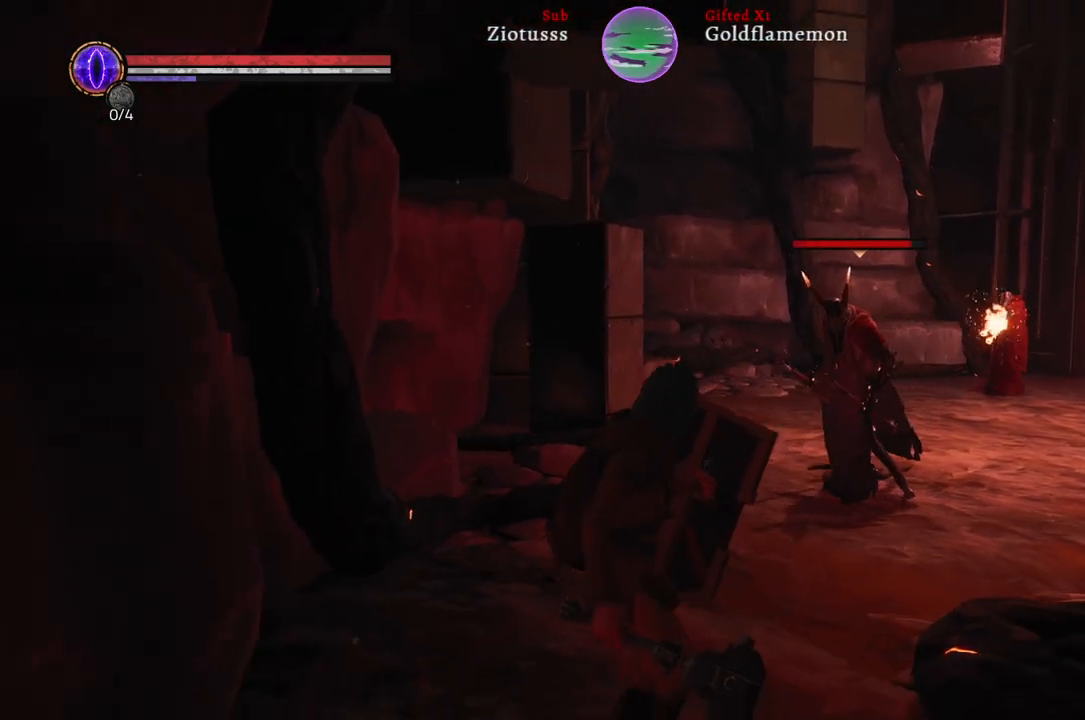
{"buttons": ["L1"], "left_stick": "down", "right_stick": "center", "events": [[167, "B", "down"], [300, "B", "up"]]}
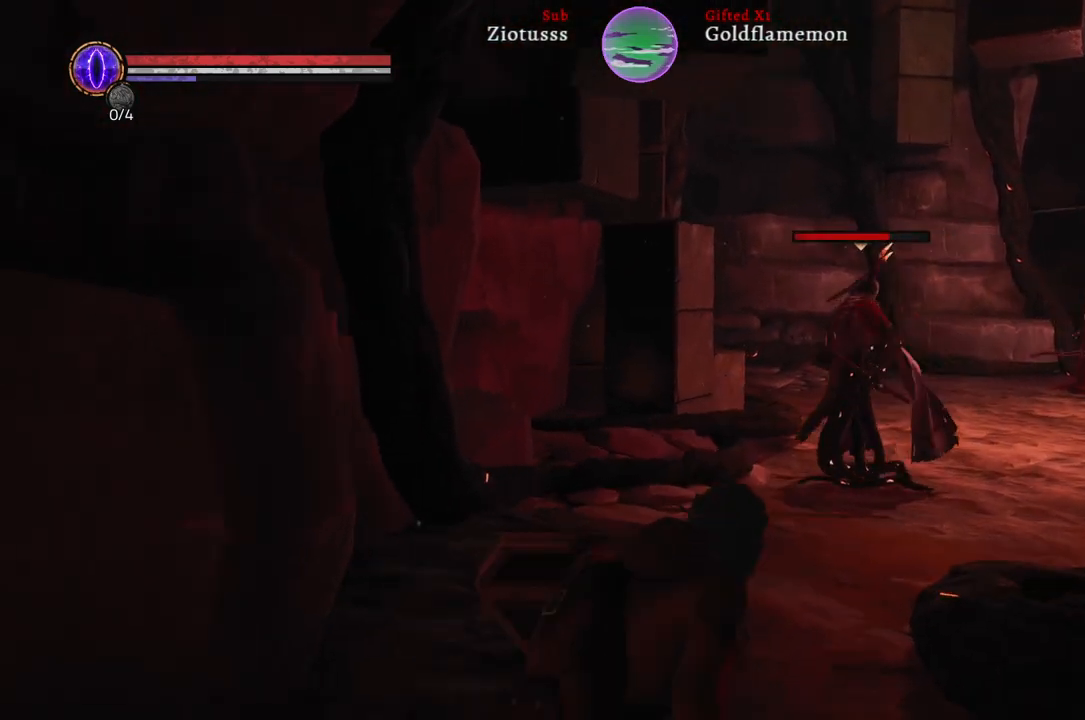
{"buttons": ["L1"], "left_stick": "up-left", "right_stick": "center", "events": [[417, "left_stick", "up-left"]]}
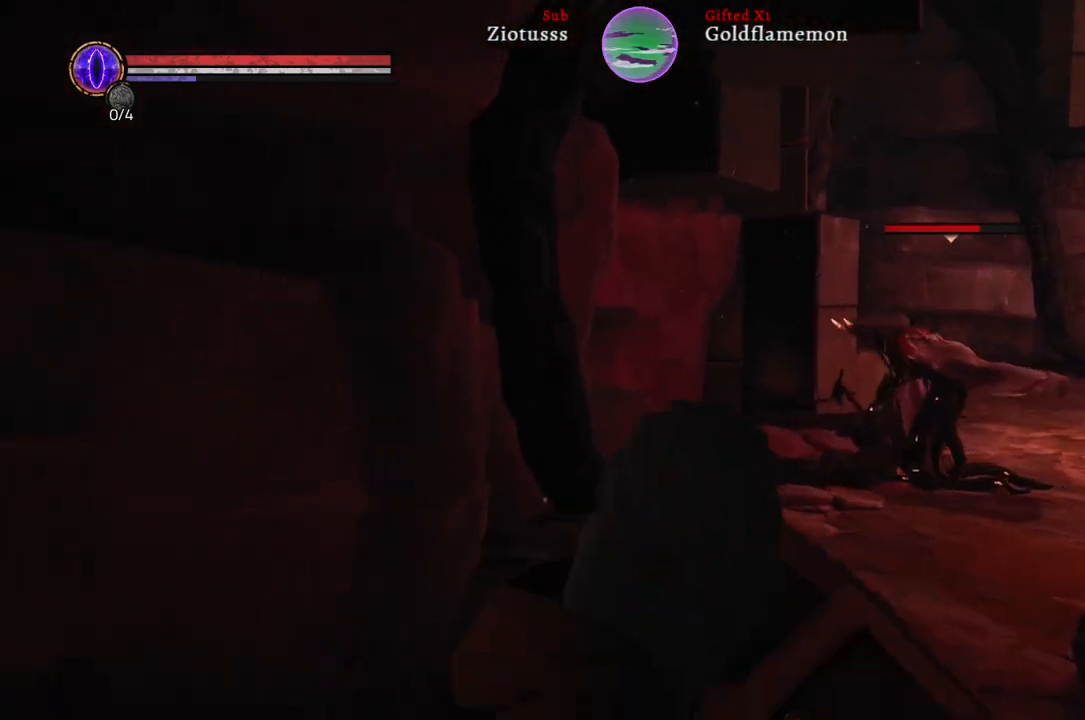
{"buttons": ["L1"], "left_stick": "up", "right_stick": "center", "events": [[200, "left_stick", "up"]]}